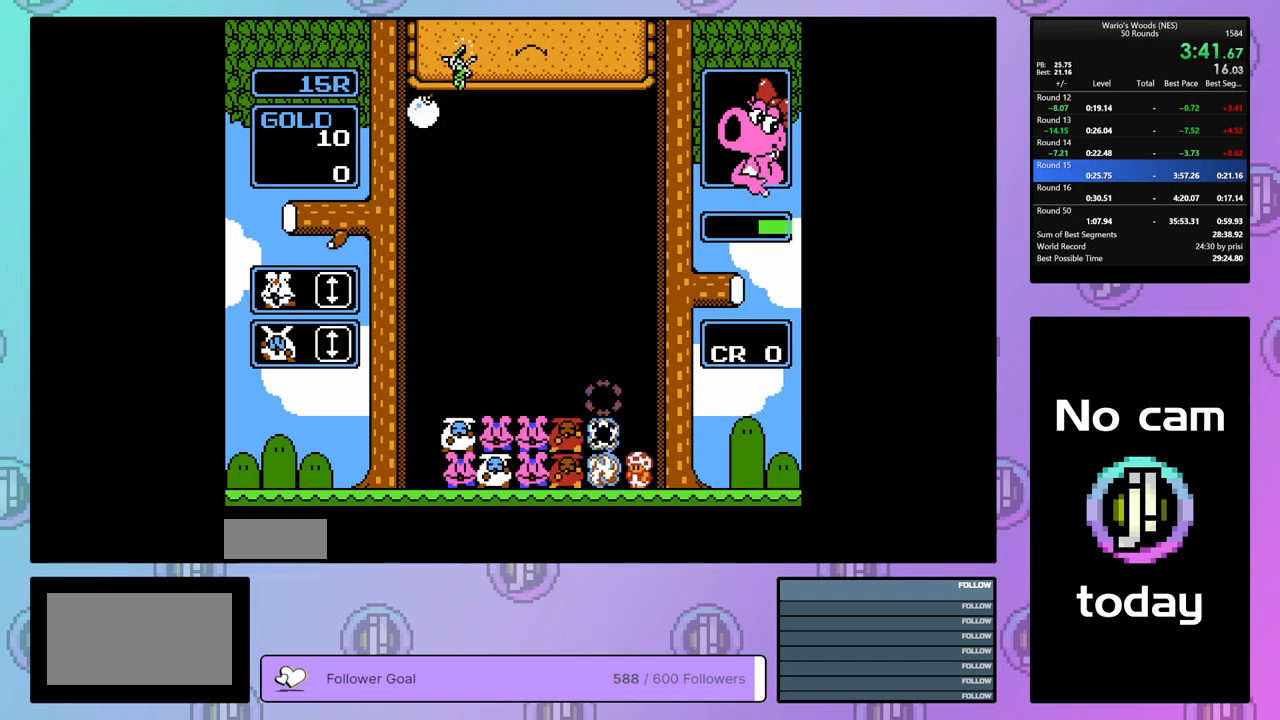
Gameplay with a controller (Nintendo layout); each line is a JSON object with the inputs held at the frame after it. "events" lists button and stick changes between this image and that frame as [ms after this image, input, new state], when the widget could be followed in between. Not read: L3 R3.
{"buttons": ["DPAD_LEFT"], "events": [[50, "DPAD_LEFT", "down"]]}
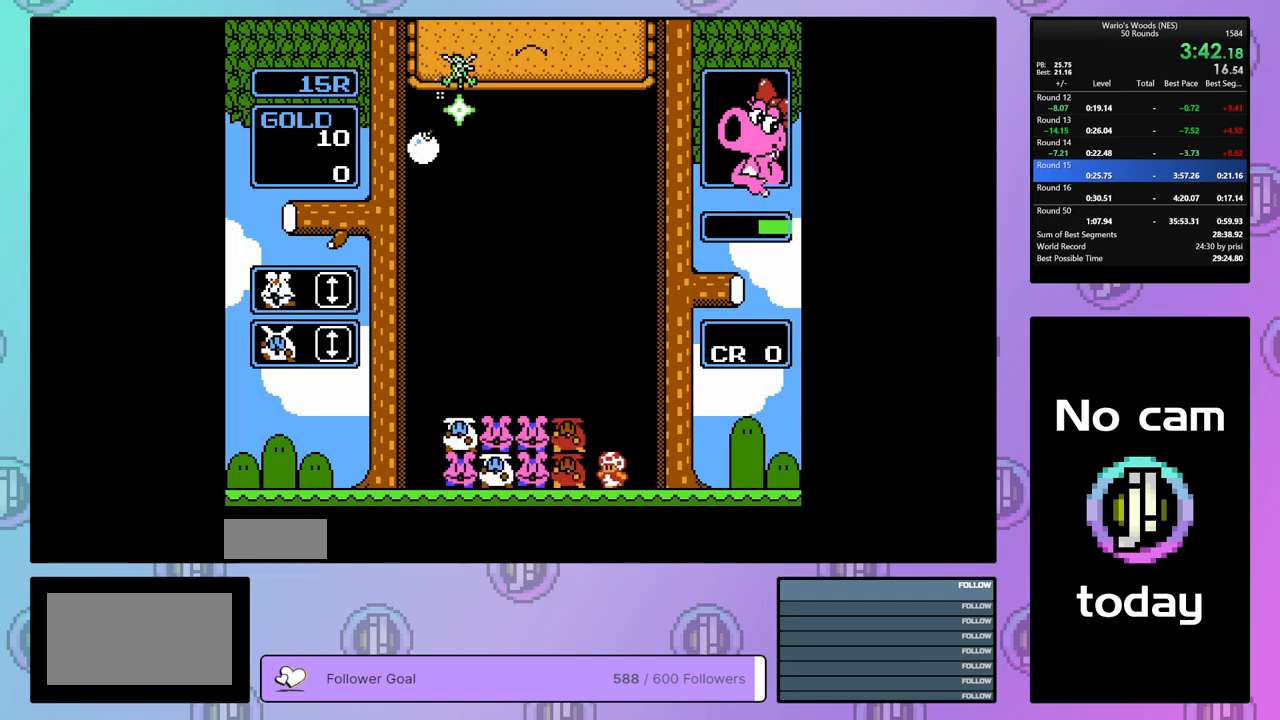
{"buttons": ["DPAD_LEFT"], "events": []}
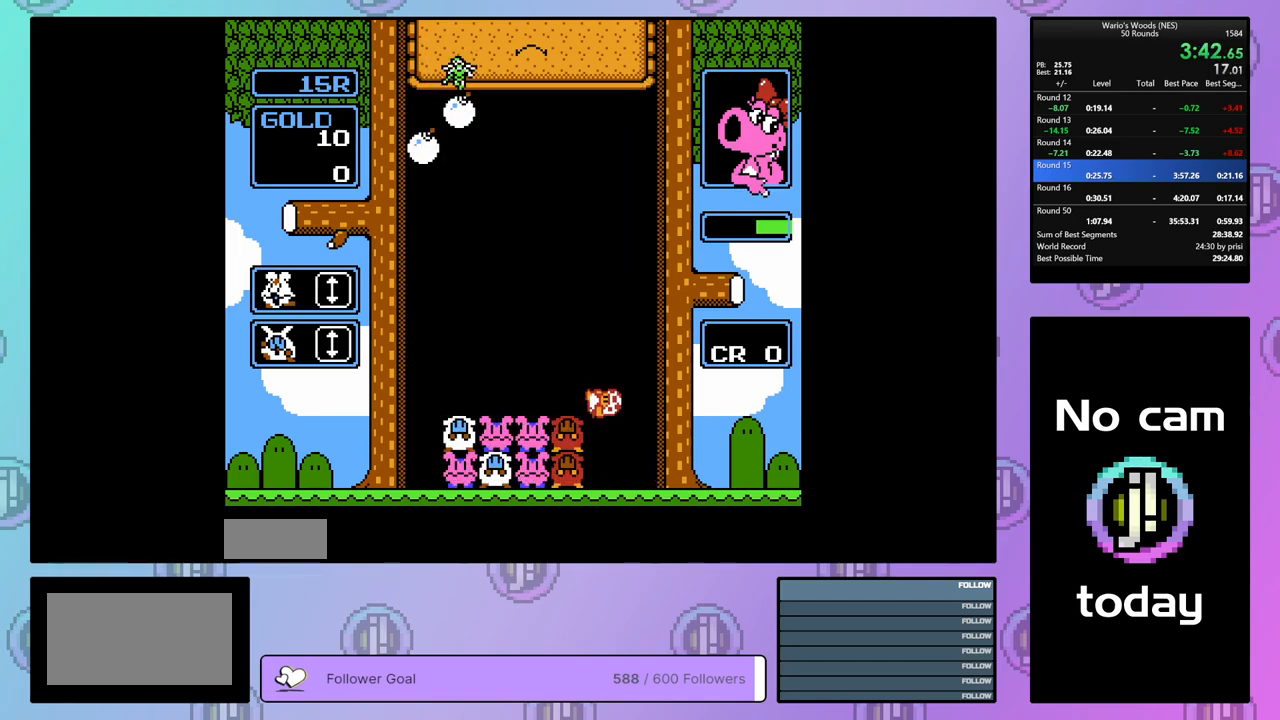
{"buttons": ["DPAD_LEFT"], "events": []}
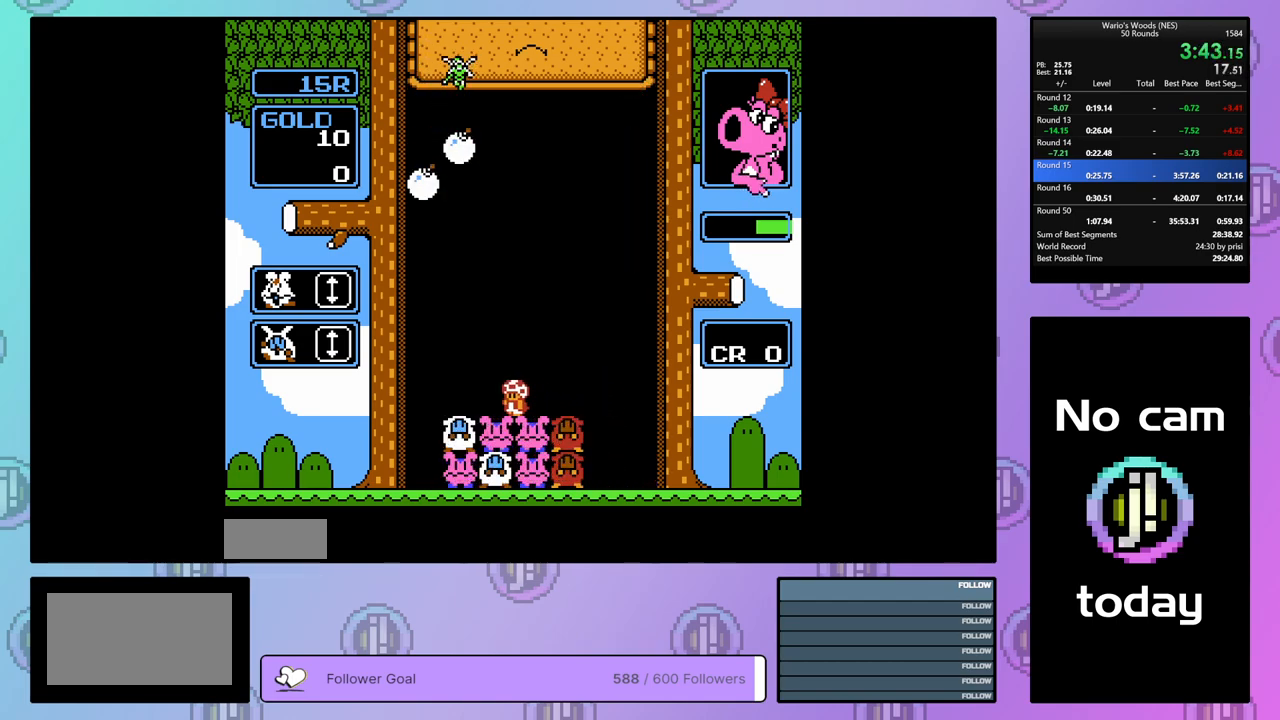
{"buttons": ["DPAD_DOWN"], "events": [[200, "DPAD_LEFT", "up"], [267, "DPAD_DOWN", "down"]]}
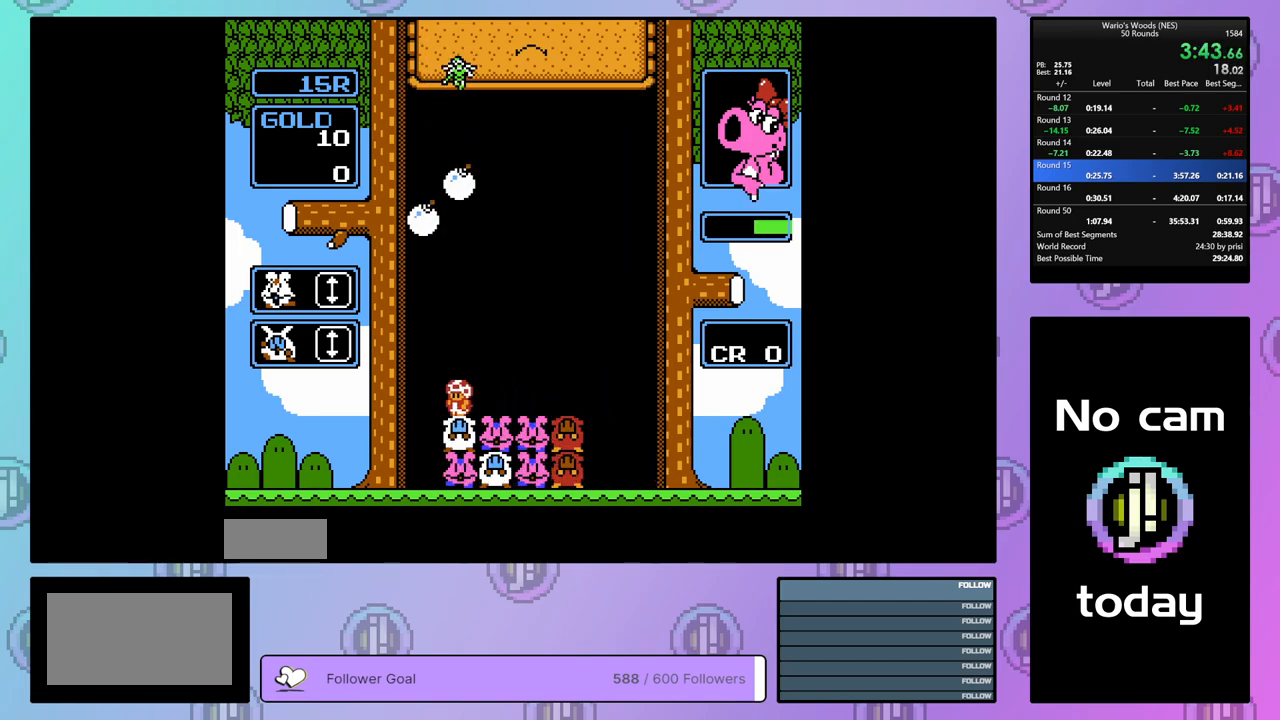
{"buttons": ["DPAD_DOWN"], "events": []}
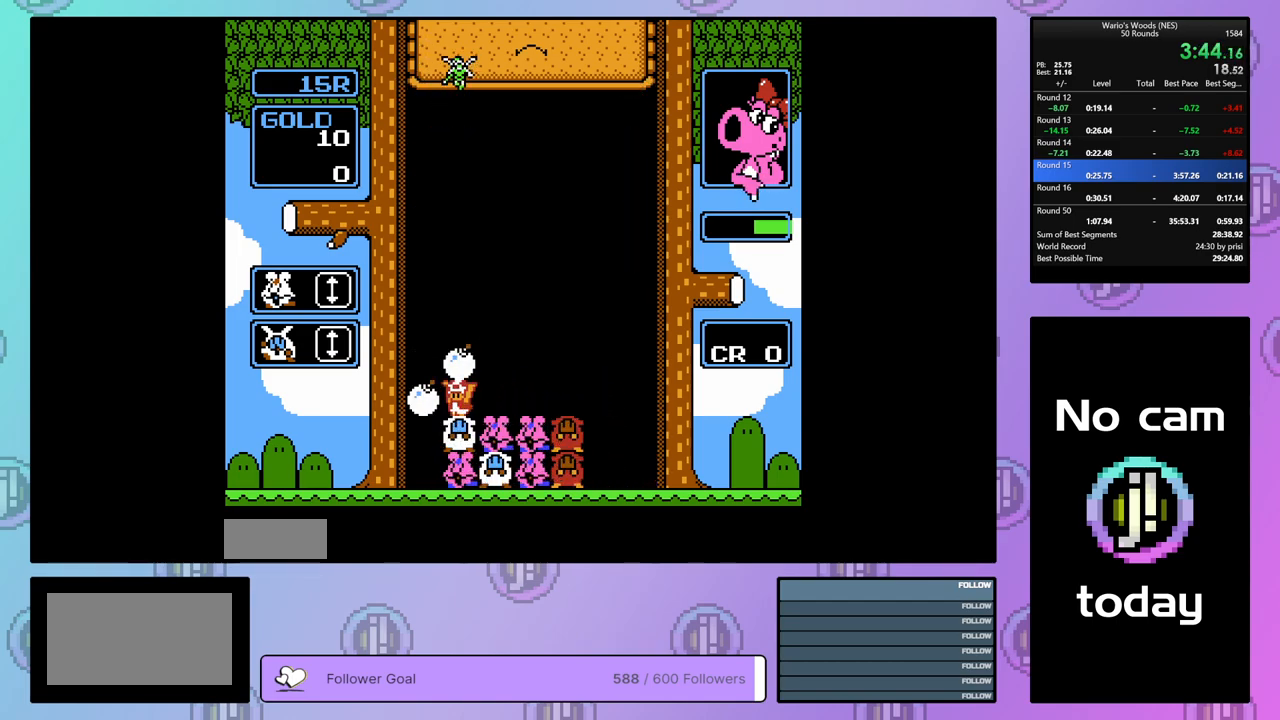
{"buttons": [], "events": [[67, "DPAD_DOWN", "up"], [67, "DPAD_LEFT", "down"], [267, "DPAD_LEFT", "up"], [317, "DPAD_DOWN", "down"], [483, "DPAD_DOWN", "up"]]}
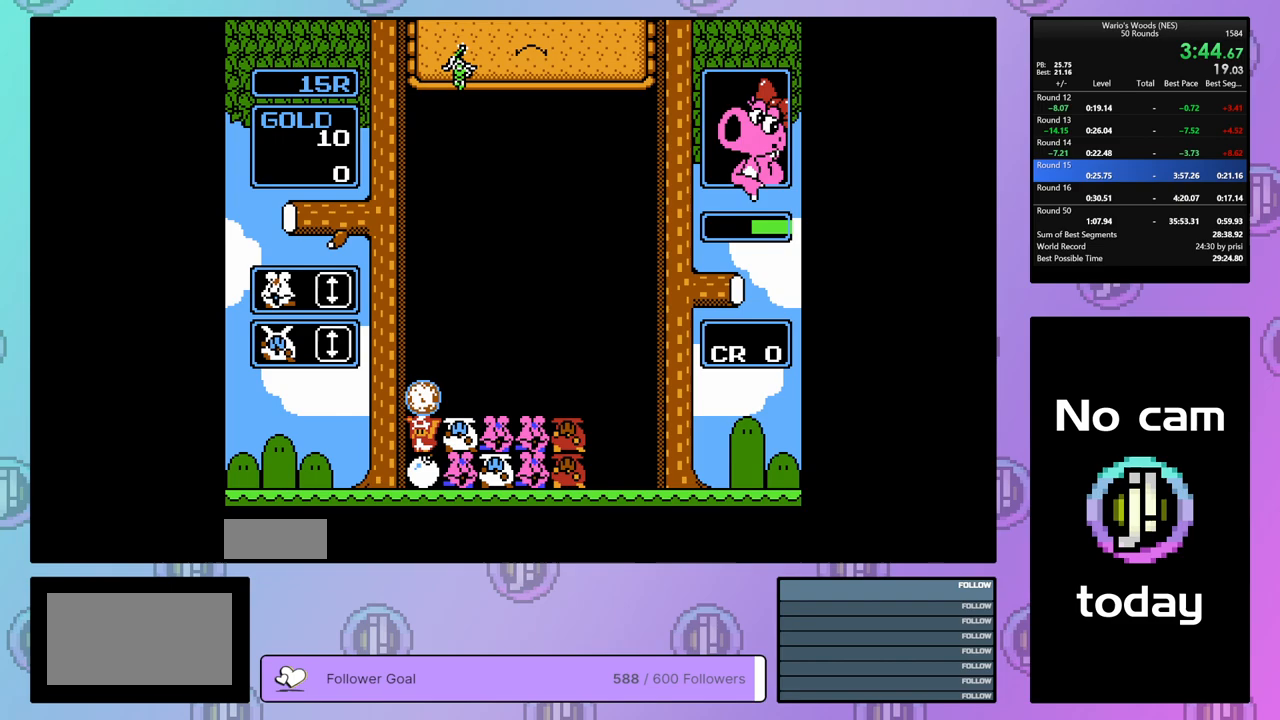
{"buttons": [], "events": [[183, "DPAD_RIGHT", "down"], [300, "DPAD_RIGHT", "up"]]}
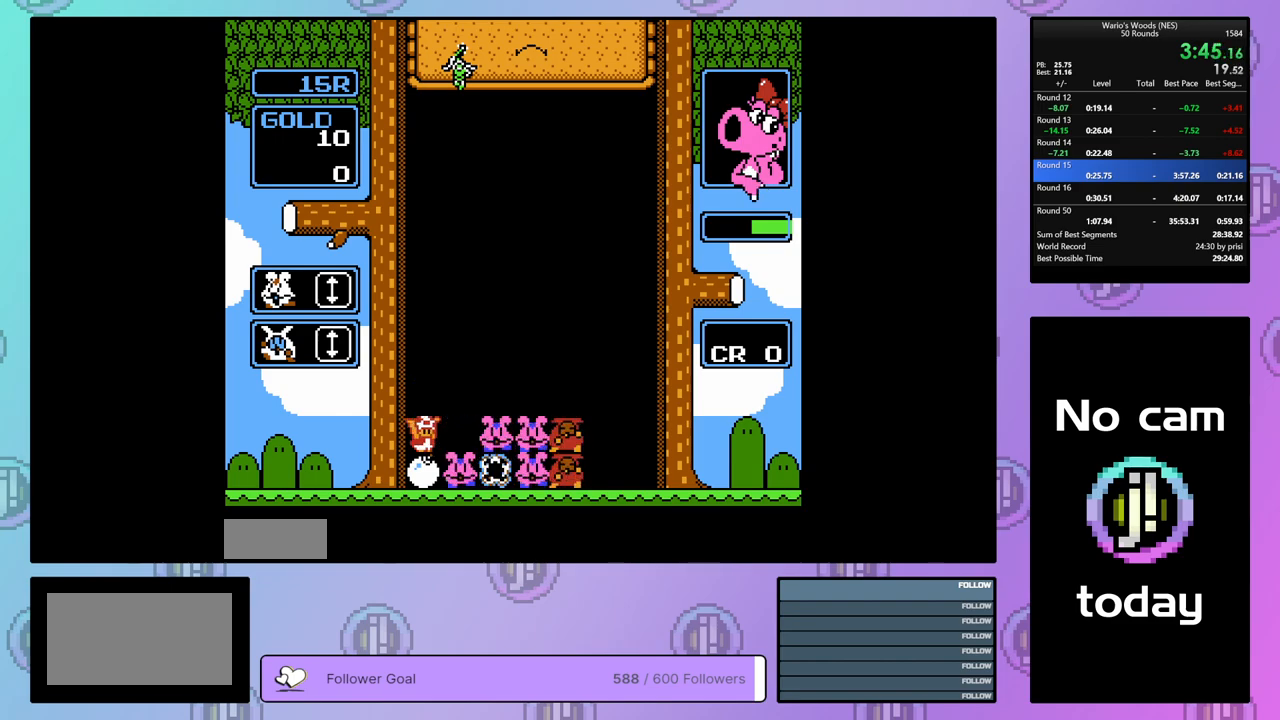
{"buttons": ["B"], "events": [[33, "DPAD_RIGHT", "down"], [250, "DPAD_RIGHT", "up"], [350, "DPAD_LEFT", "down"], [450, "B", "down"], [450, "DPAD_LEFT", "up"]]}
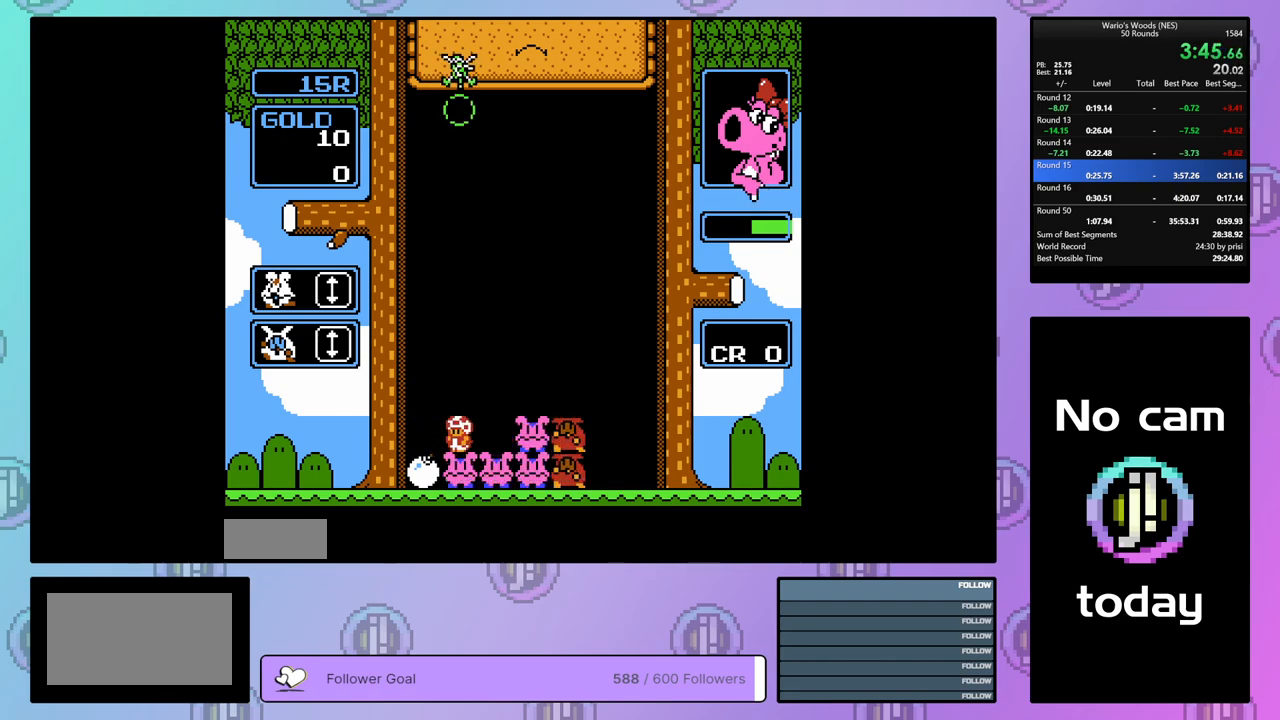
{"buttons": ["DPAD_RIGHT"], "events": [[50, "B", "up"], [50, "DPAD_RIGHT", "down"]]}
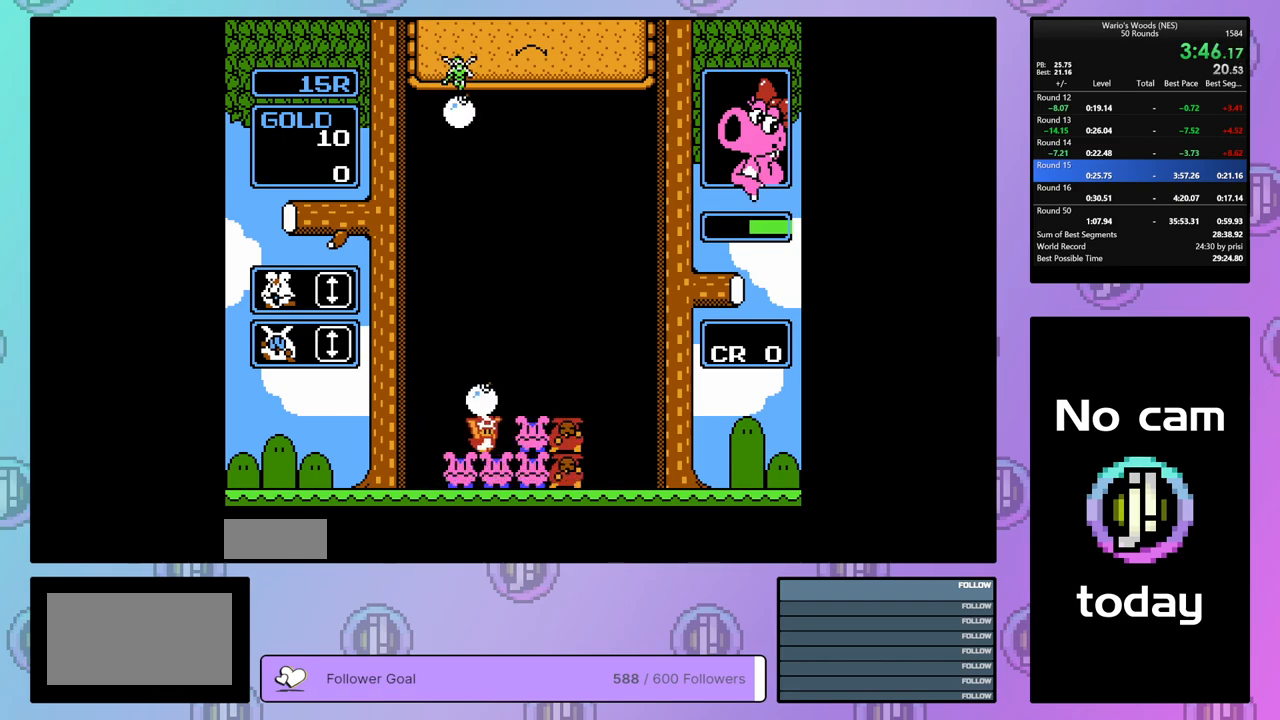
{"buttons": [], "events": [[50, "B", "down"], [83, "DPAD_RIGHT", "up"], [200, "B", "up"], [267, "B", "down"], [383, "DPAD_LEFT", "down"], [433, "B", "up"], [467, "DPAD_LEFT", "up"]]}
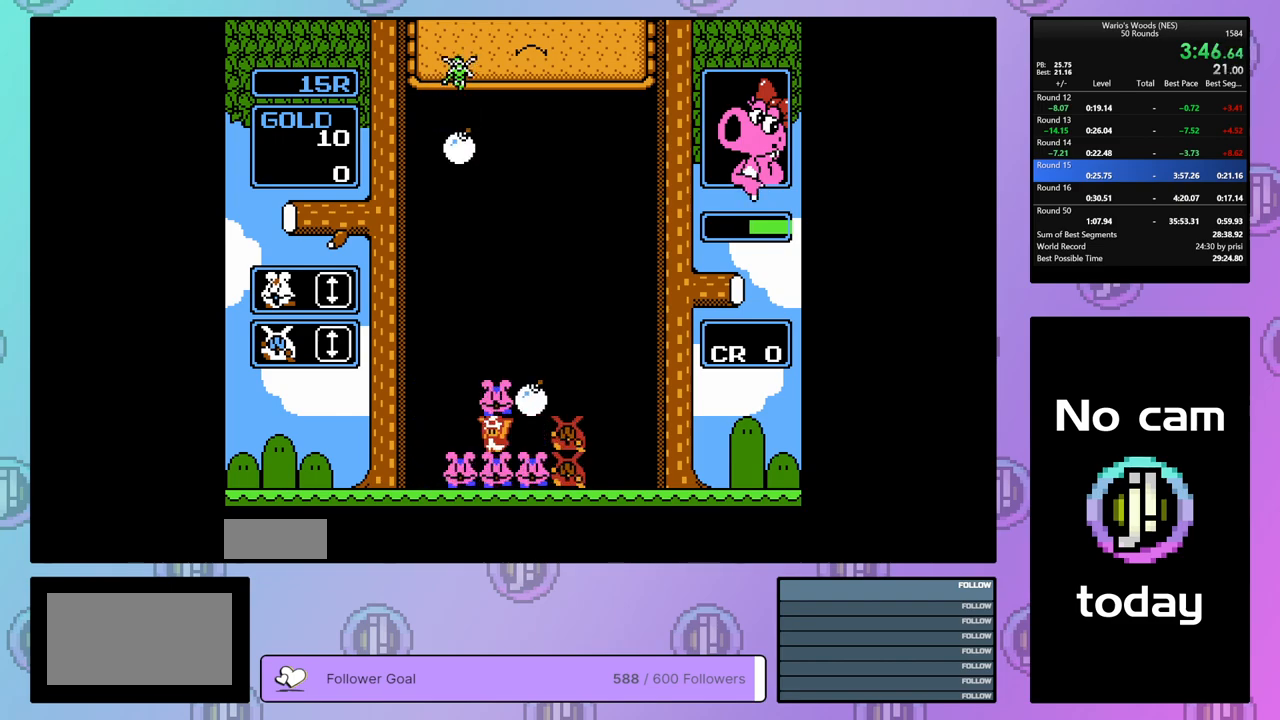
{"buttons": ["DPAD_DOWN"], "events": [[17, "B", "down"], [83, "DPAD_DOWN", "down"], [100, "B", "up"], [200, "B", "down"], [333, "B", "up"]]}
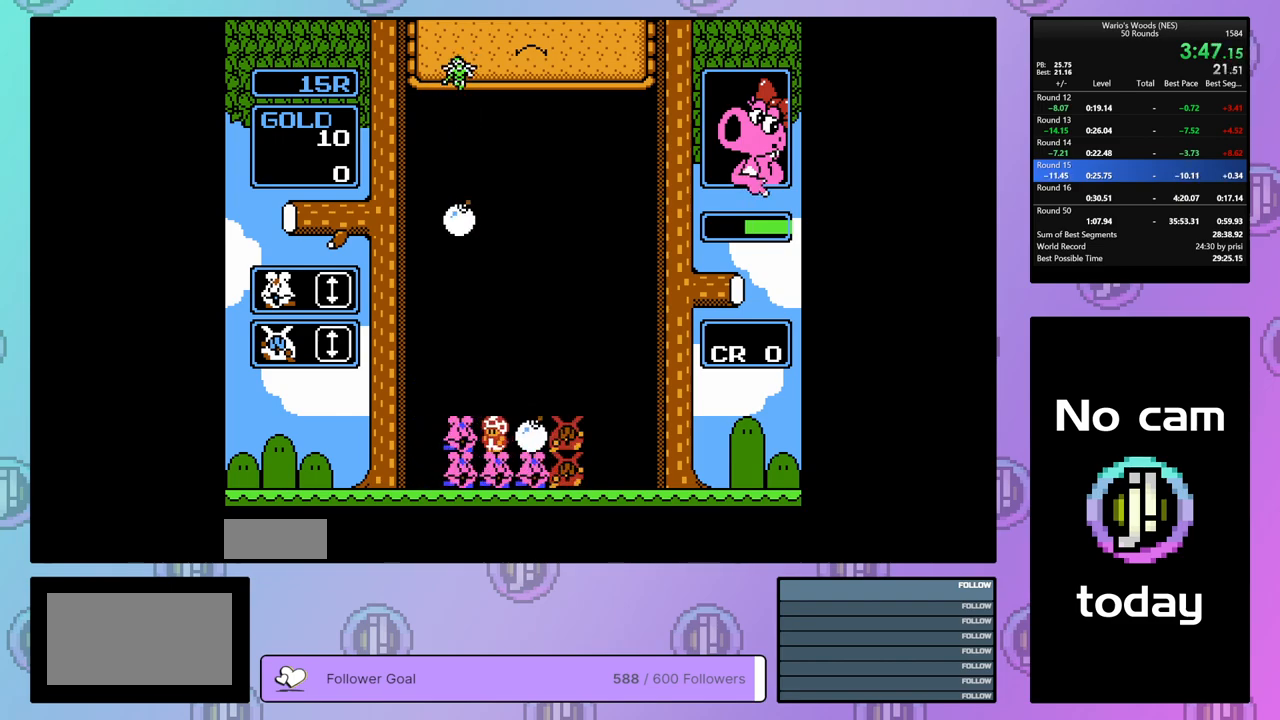
{"buttons": ["DPAD_DOWN"], "events": [[267, "B", "down"], [367, "B", "up"]]}
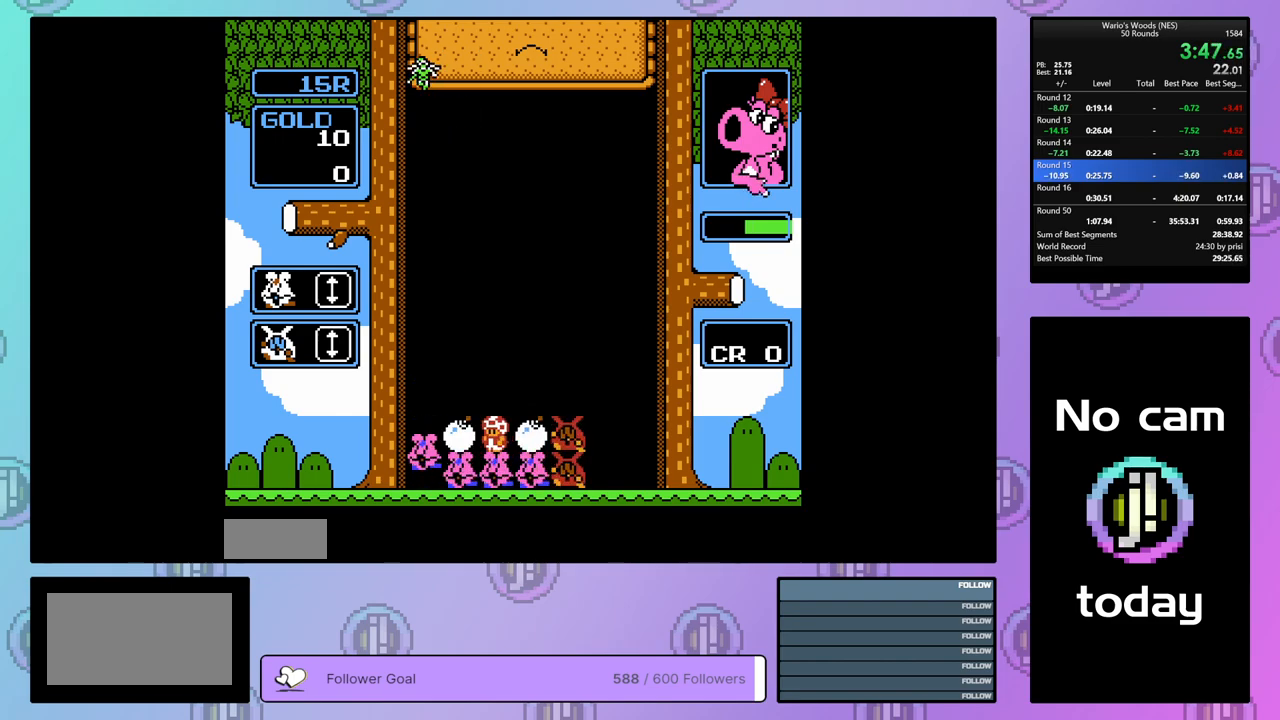
{"buttons": ["DPAD_LEFT"], "events": [[133, "DPAD_DOWN", "up"], [217, "DPAD_RIGHT", "down"], [300, "B", "down"], [333, "DPAD_RIGHT", "up"], [433, "DPAD_LEFT", "down"], [483, "B", "up"]]}
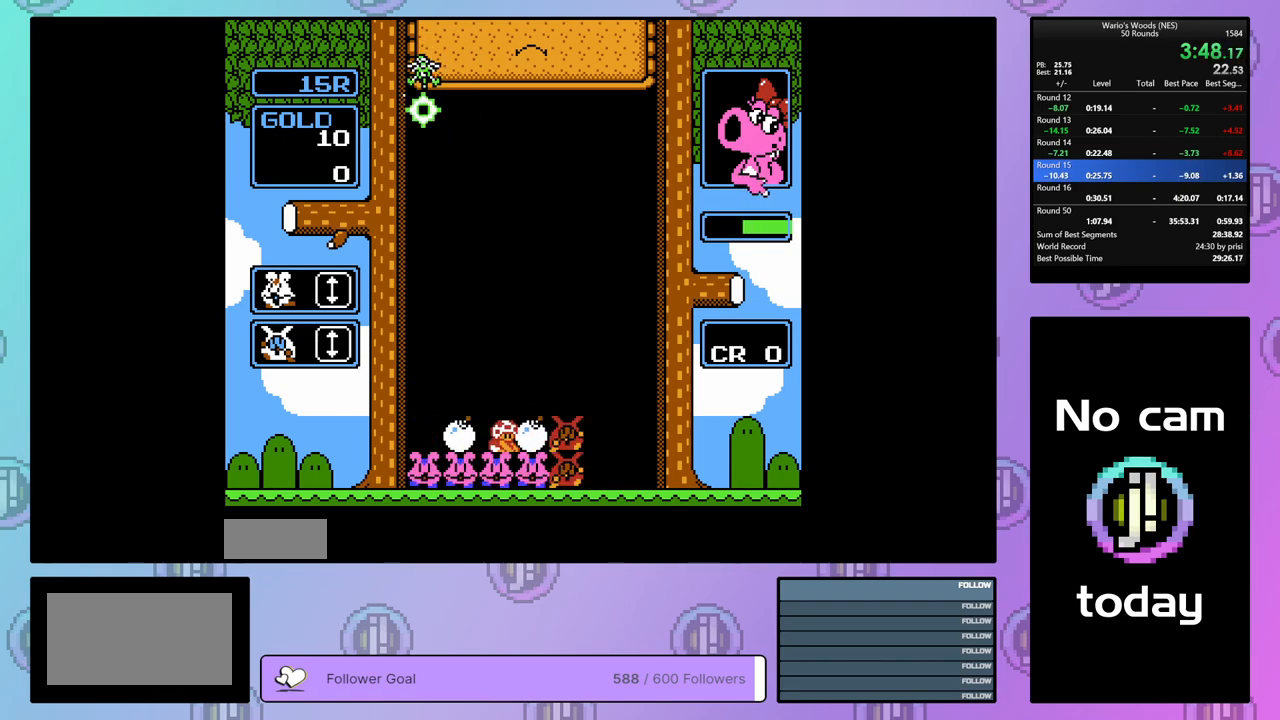
{"buttons": ["A"], "events": [[133, "B", "down"], [133, "DPAD_LEFT", "up"], [267, "B", "up"], [450, "A", "down"]]}
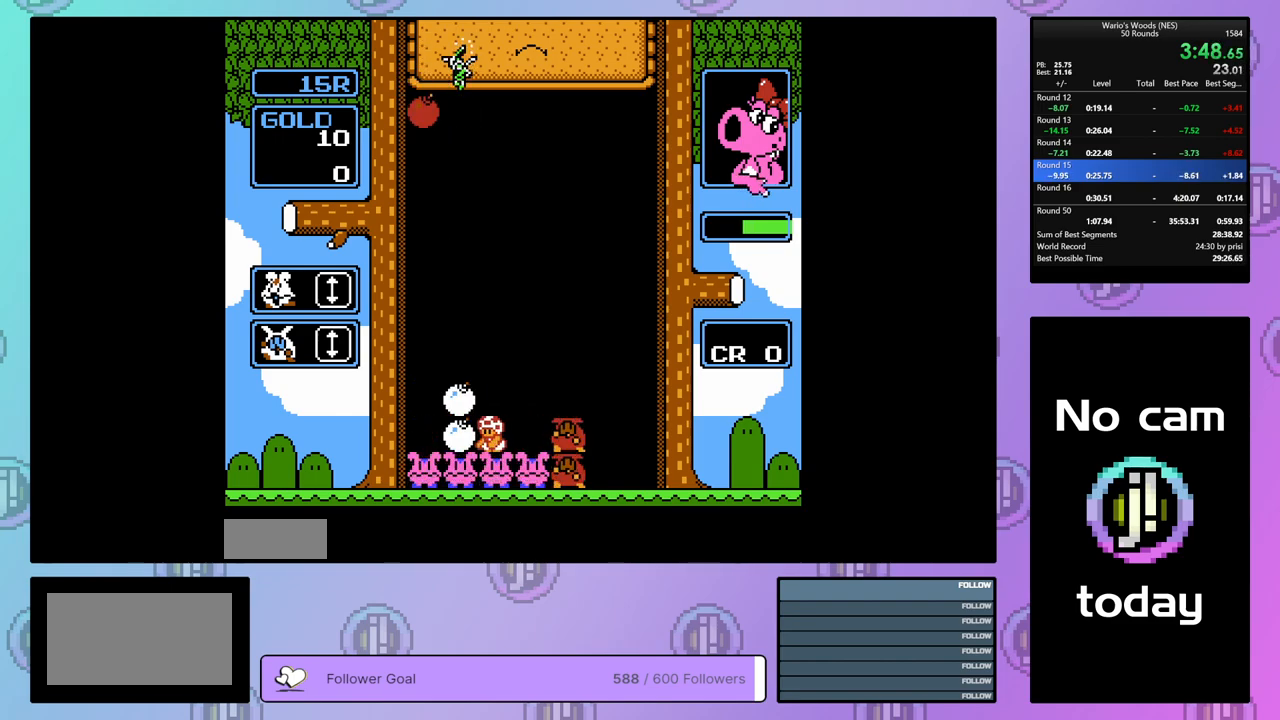
{"buttons": ["B"], "events": [[67, "DPAD_LEFT", "down"], [117, "A", "up"], [233, "DPAD_LEFT", "up"], [400, "B", "down"]]}
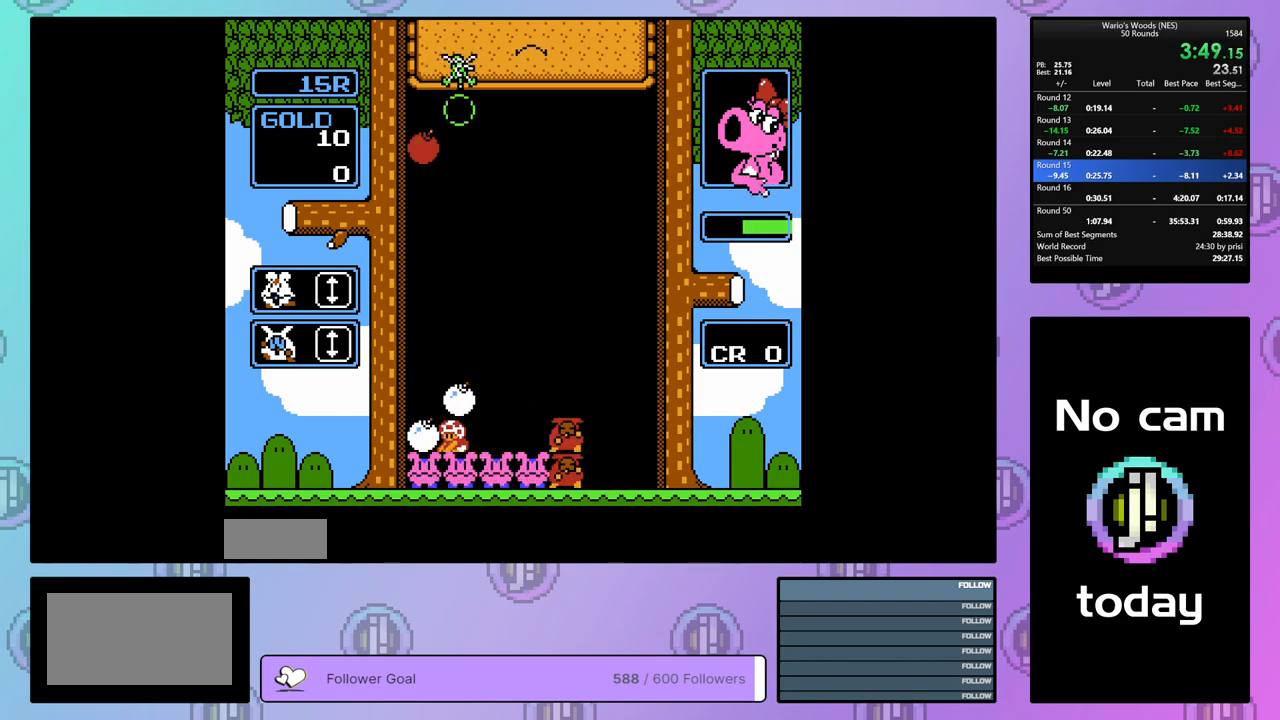
{"buttons": ["DPAD_DOWN"], "events": [[17, "B", "up"], [67, "DPAD_UP", "down"], [167, "DPAD_UP", "up"], [500, "DPAD_DOWN", "down"]]}
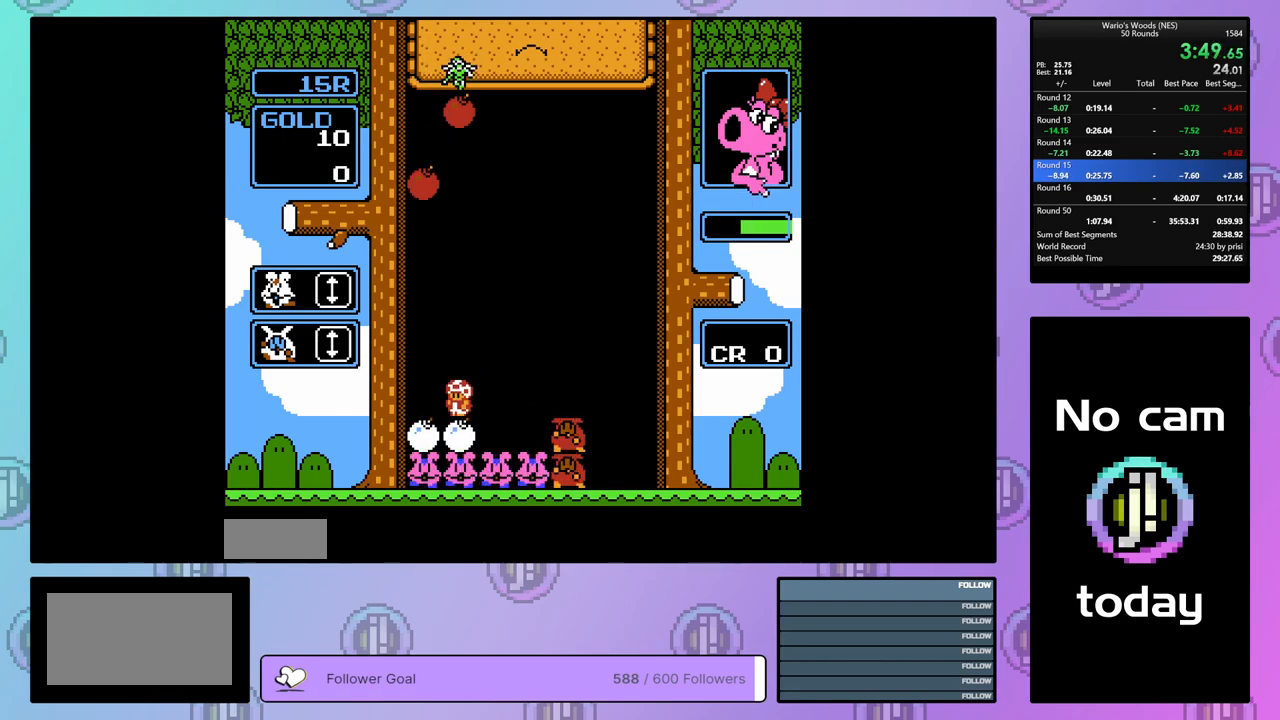
{"buttons": ["DPAD_DOWN"], "events": []}
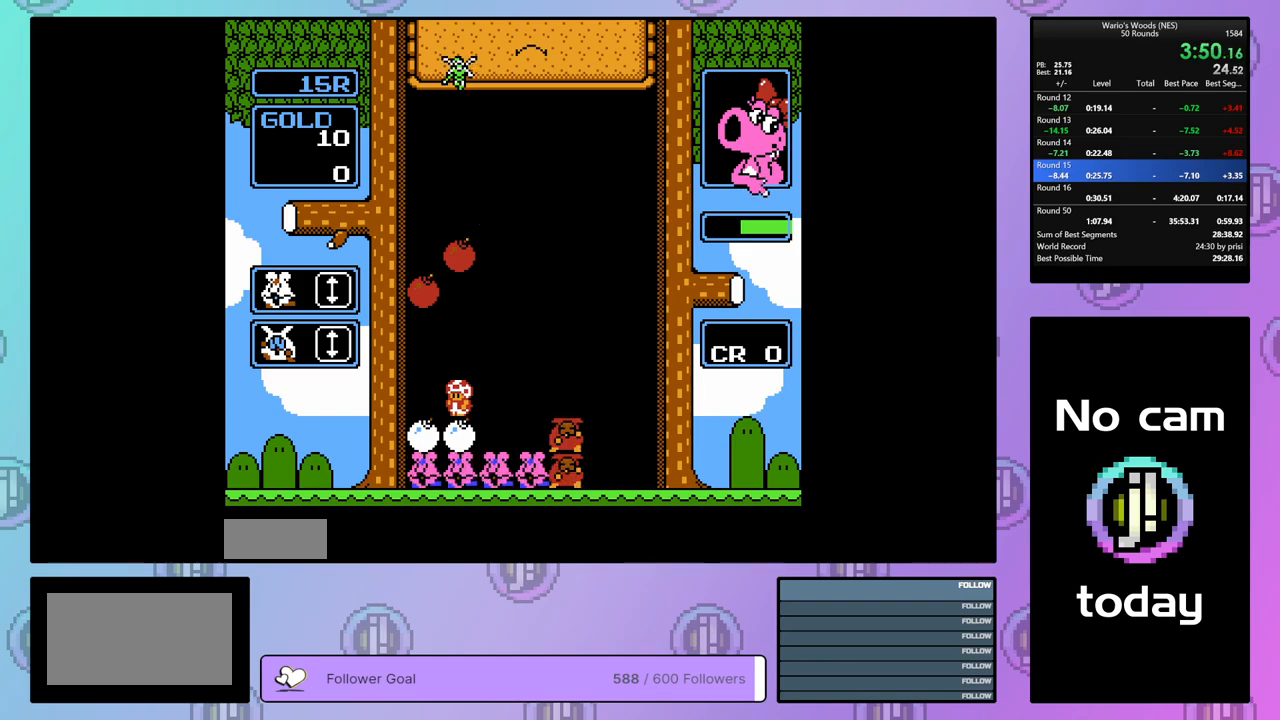
{"buttons": ["DPAD_RIGHT"], "events": [[283, "DPAD_DOWN", "up"], [367, "DPAD_RIGHT", "down"]]}
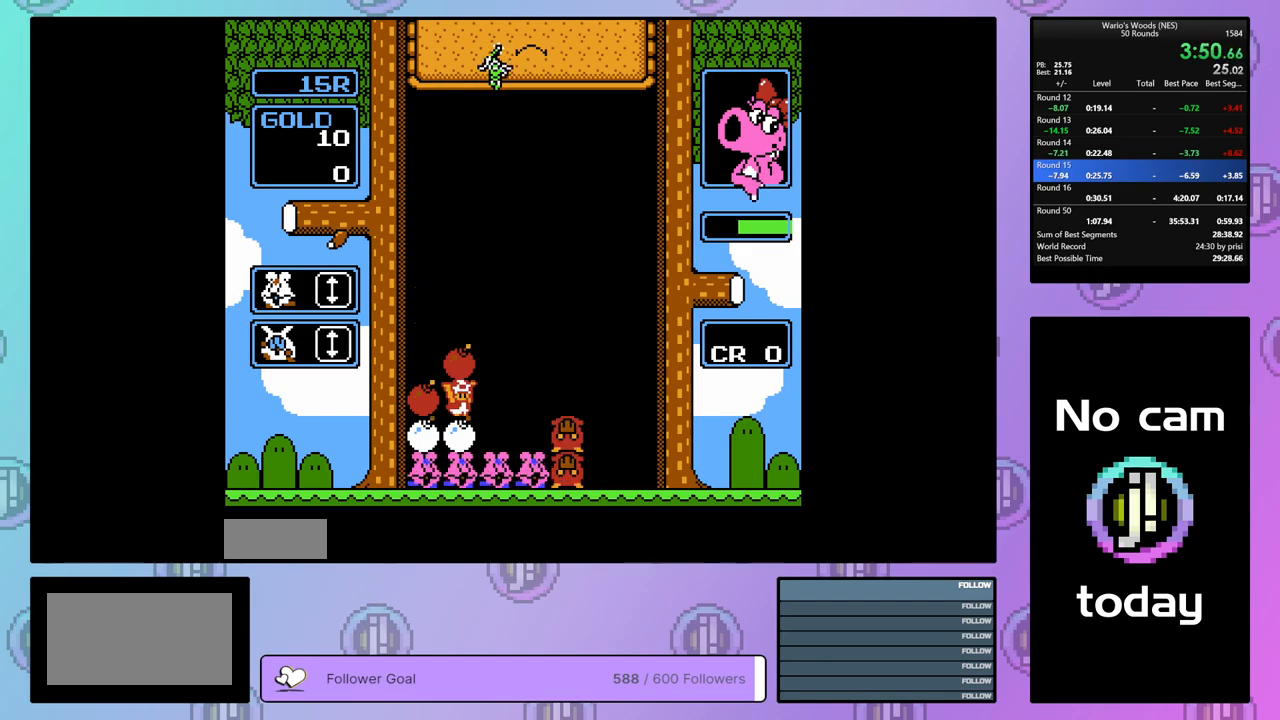
{"buttons": ["DPAD_RIGHT"], "events": []}
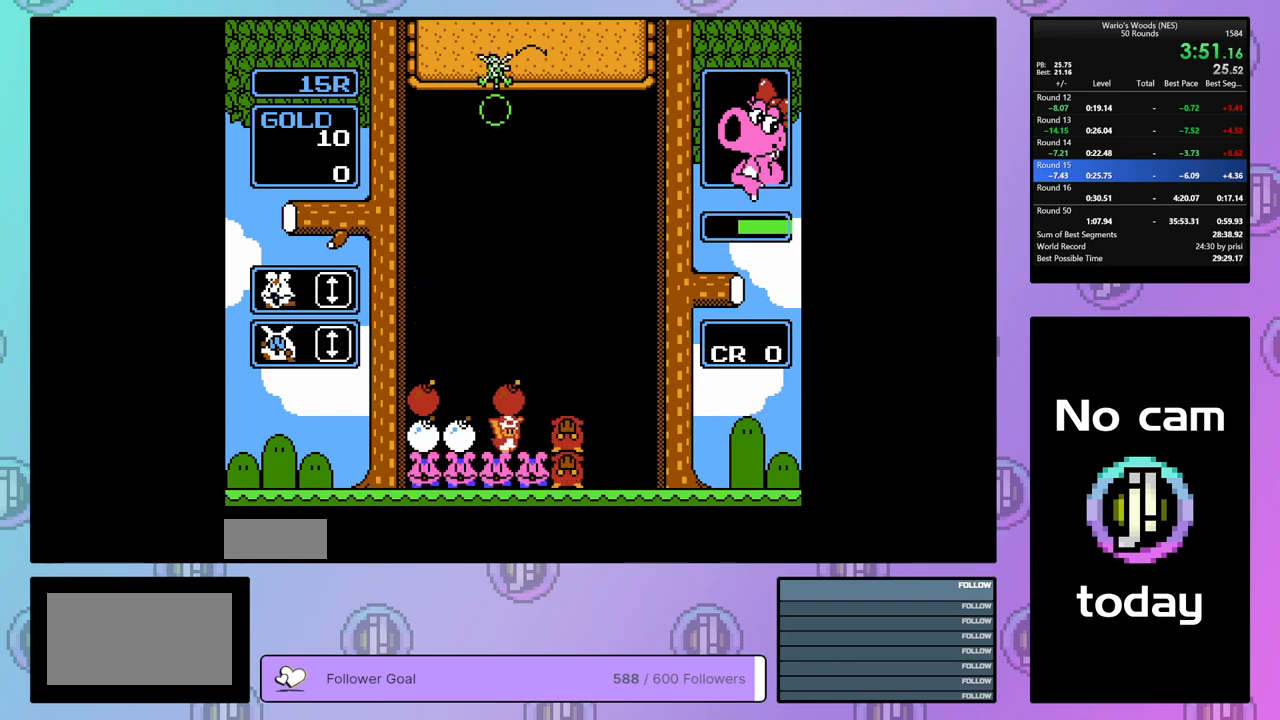
{"buttons": [], "events": [[50, "B", "down"], [50, "DPAD_RIGHT", "up"], [183, "B", "up"], [183, "DPAD_LEFT", "down"], [500, "DPAD_LEFT", "up"]]}
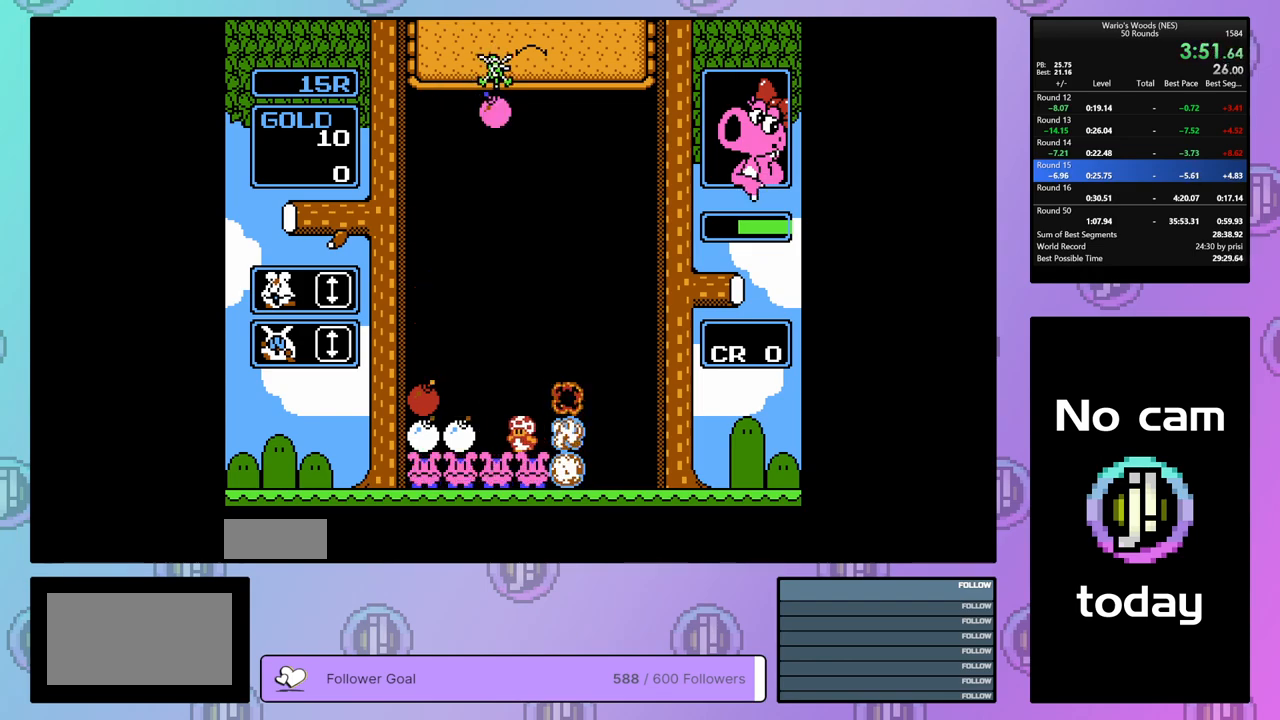
{"buttons": ["DPAD_DOWN"], "events": [[83, "DPAD_RIGHT", "down"], [200, "DPAD_RIGHT", "up"], [267, "DPAD_DOWN", "down"]]}
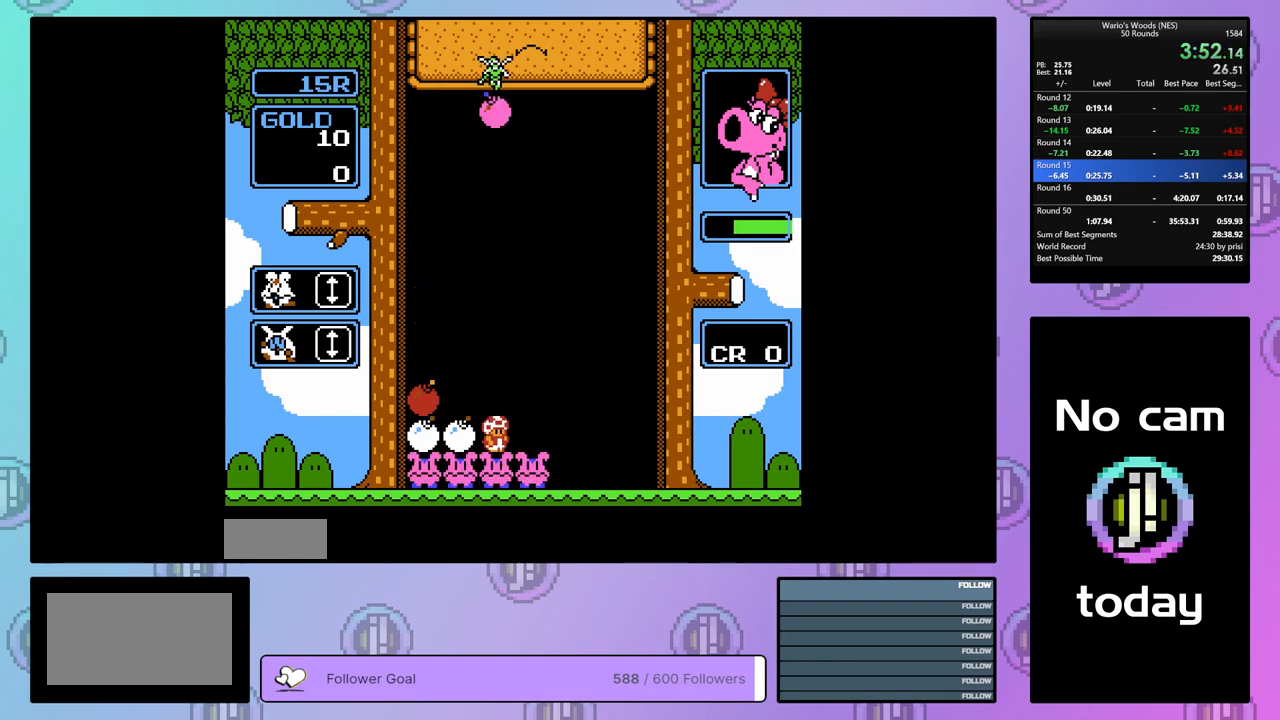
{"buttons": ["DPAD_DOWN"], "events": []}
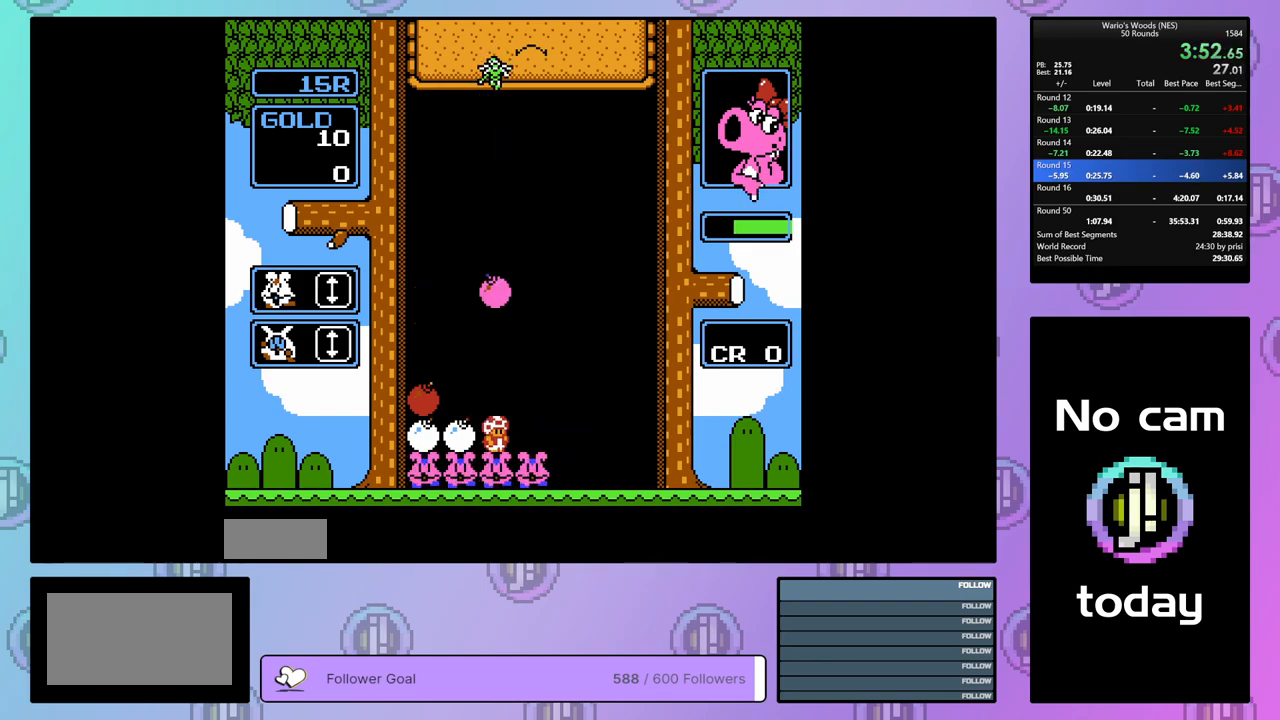
{"buttons": ["B"], "events": [[117, "DPAD_DOWN", "up"], [233, "DPAD_RIGHT", "down"], [383, "B", "down"], [383, "DPAD_RIGHT", "up"]]}
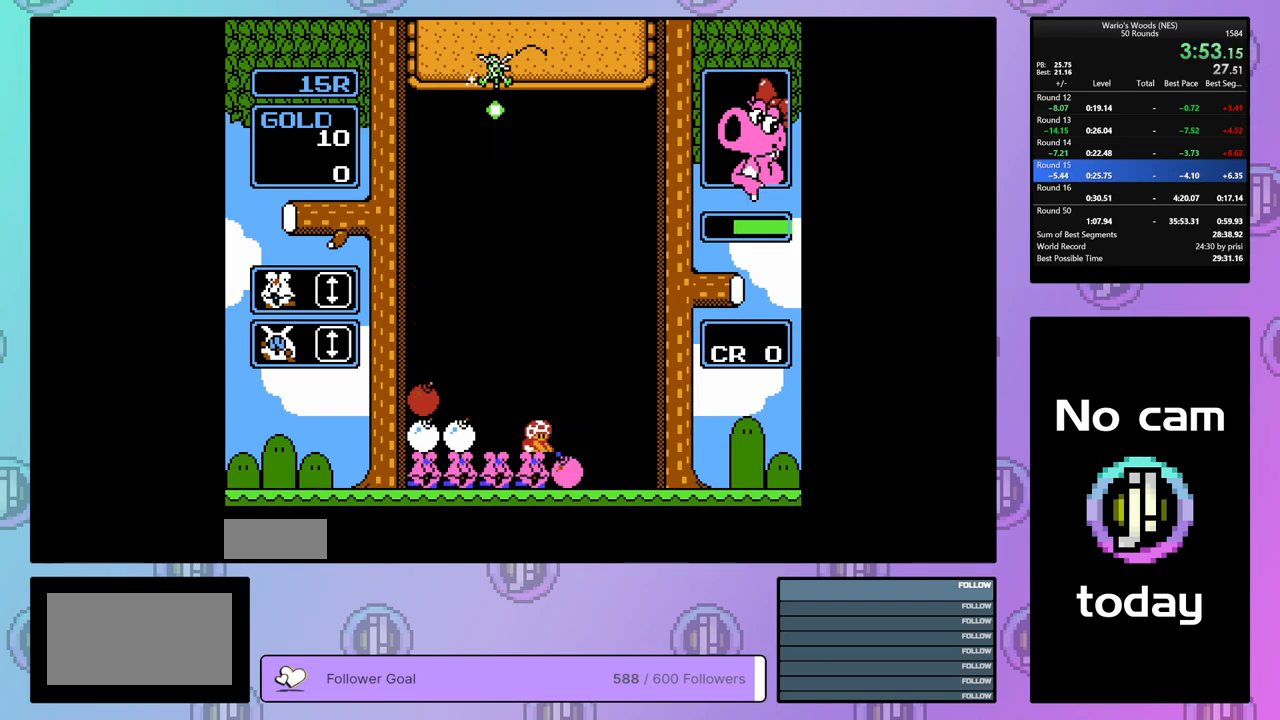
{"buttons": ["DPAD_RIGHT"], "events": [[17, "B", "up"], [100, "DPAD_RIGHT", "down"]]}
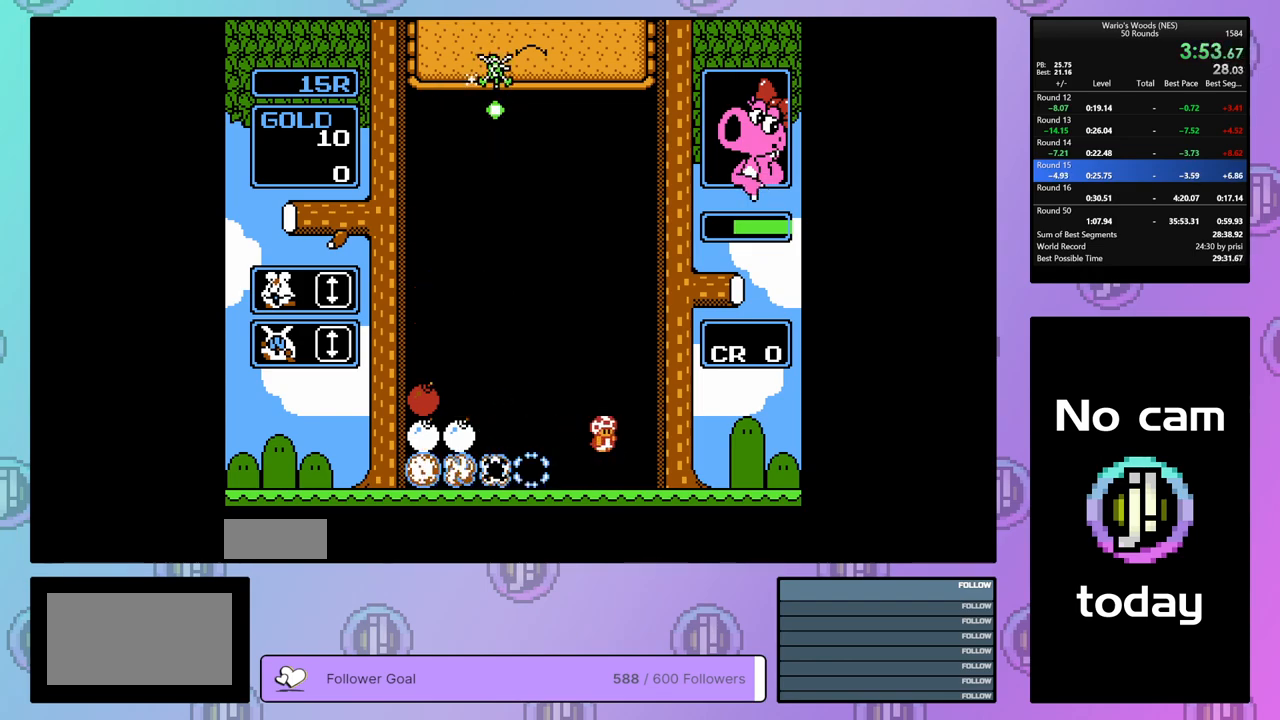
{"buttons": [], "events": [[283, "DPAD_RIGHT", "up"]]}
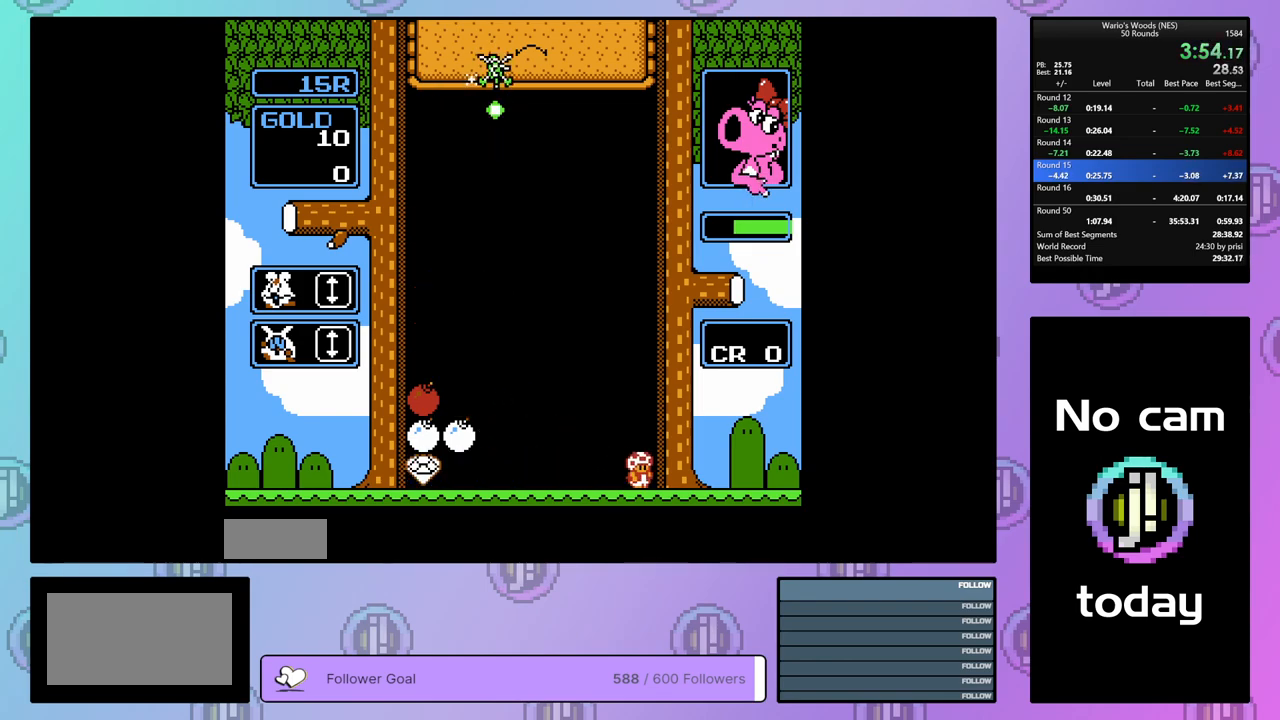
{"buttons": [], "events": []}
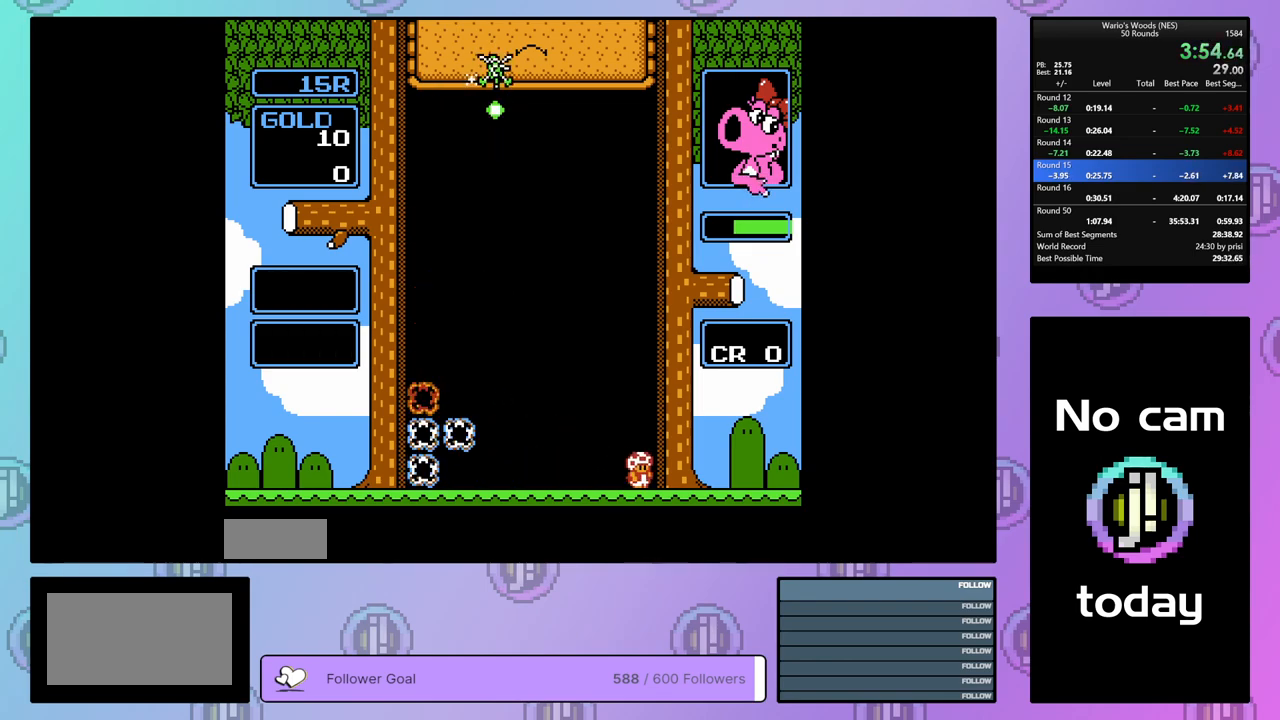
{"buttons": ["DPAD_RIGHT"], "events": [[267, "DPAD_RIGHT", "down"]]}
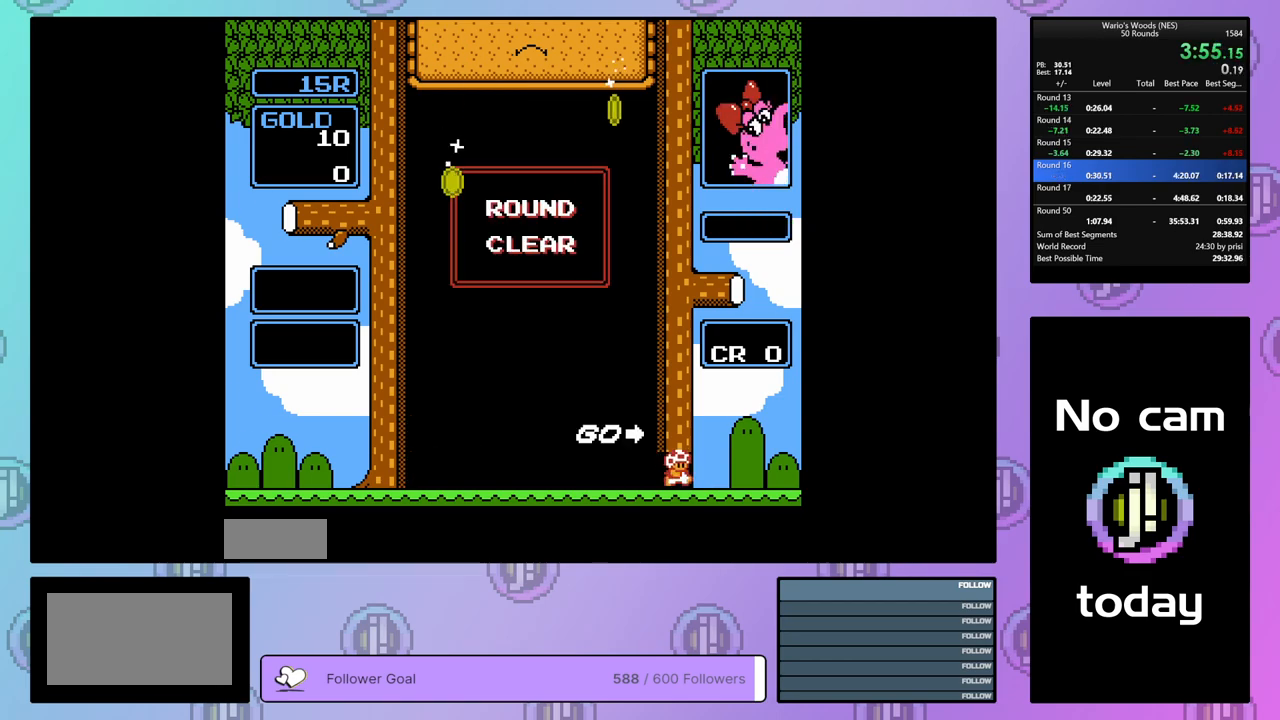
{"buttons": ["DPAD_RIGHT"], "events": []}
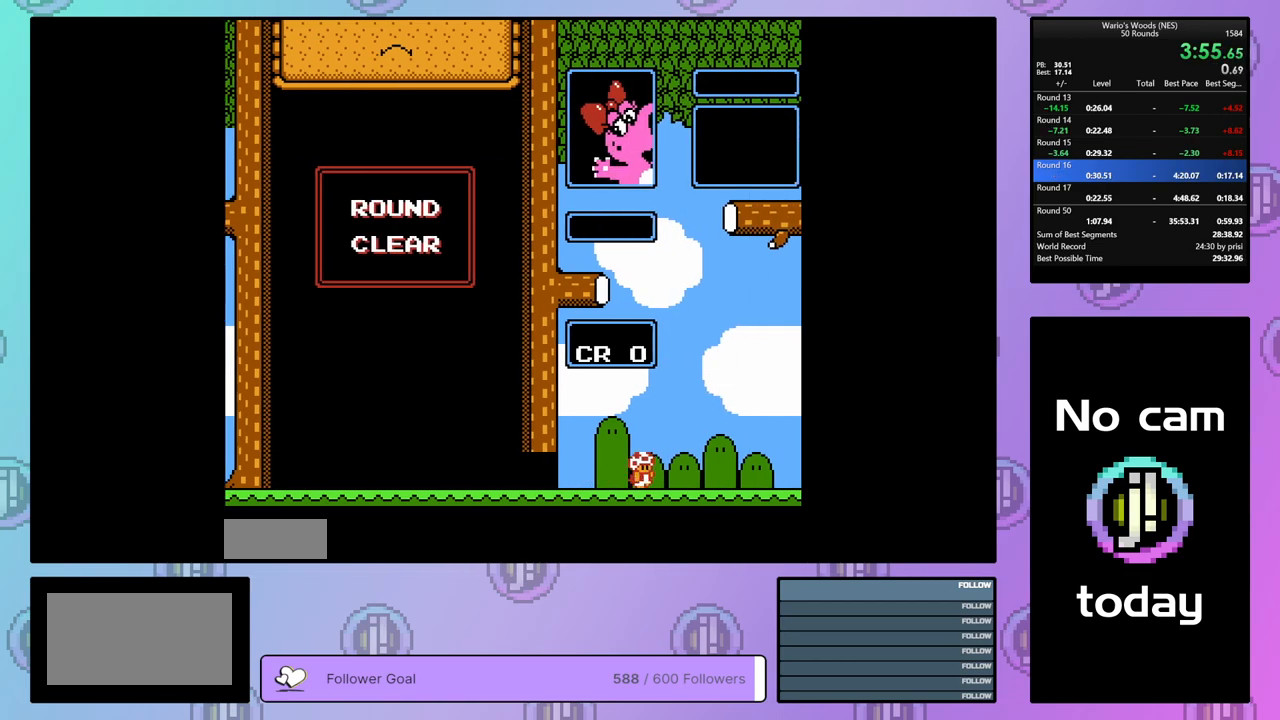
{"buttons": [], "events": [[317, "DPAD_RIGHT", "up"]]}